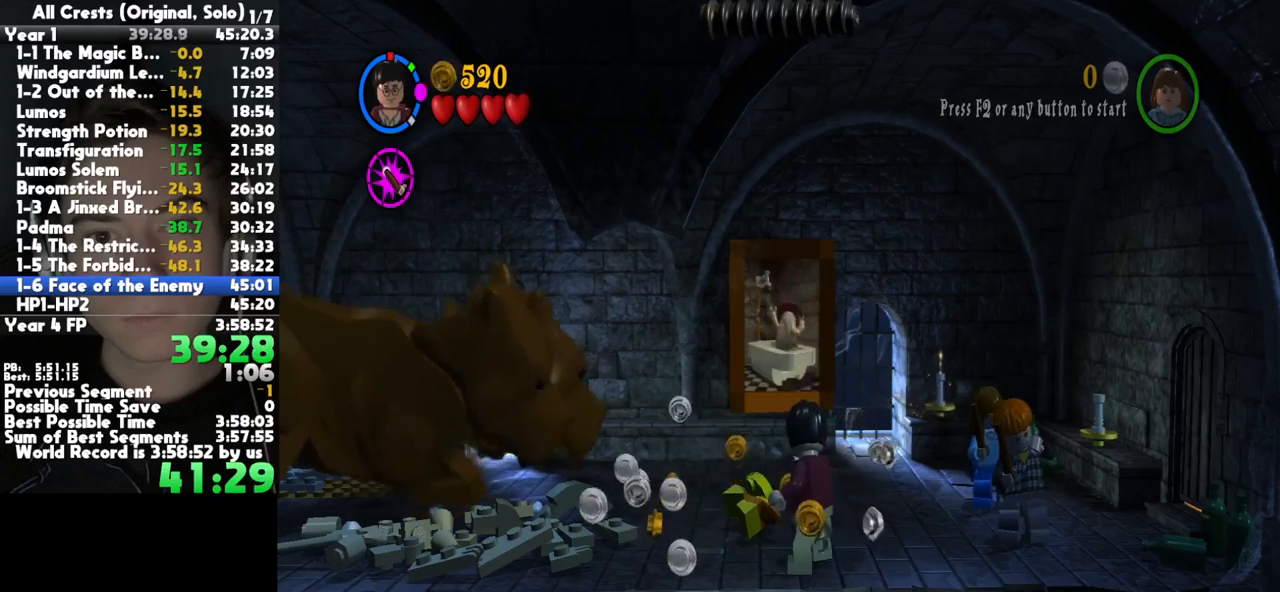
Gameplay with a controller (Xbox layout); each line is a JSON object with the inputs held at the frame after it. "button_events" lists button changes between this image and that frame as [ms after this image, input, new state], when the widget could be followed in between (sticks are given only as held states). This document gives stick clicks only as held states, not as events. Not read: SELECT other_buttons.
{"buttons": [], "left_stick": "up", "right_stick": "center", "button_events": [[67, "X", "down"], [167, "X", "up"]]}
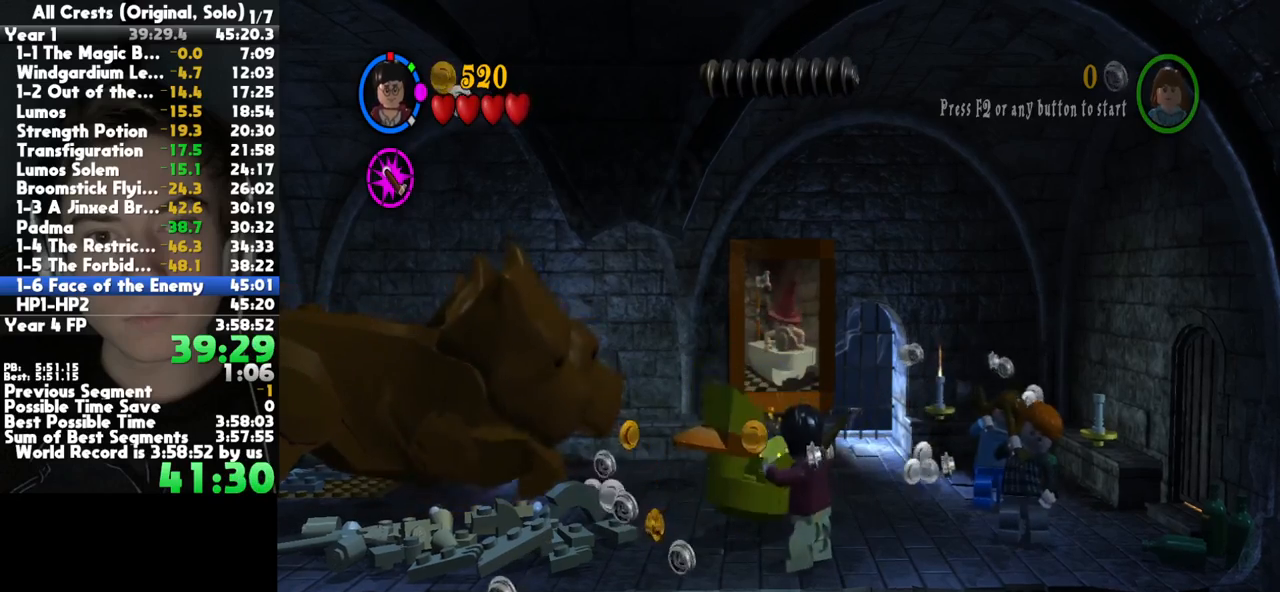
{"buttons": [], "left_stick": "center", "right_stick": "center", "button_events": []}
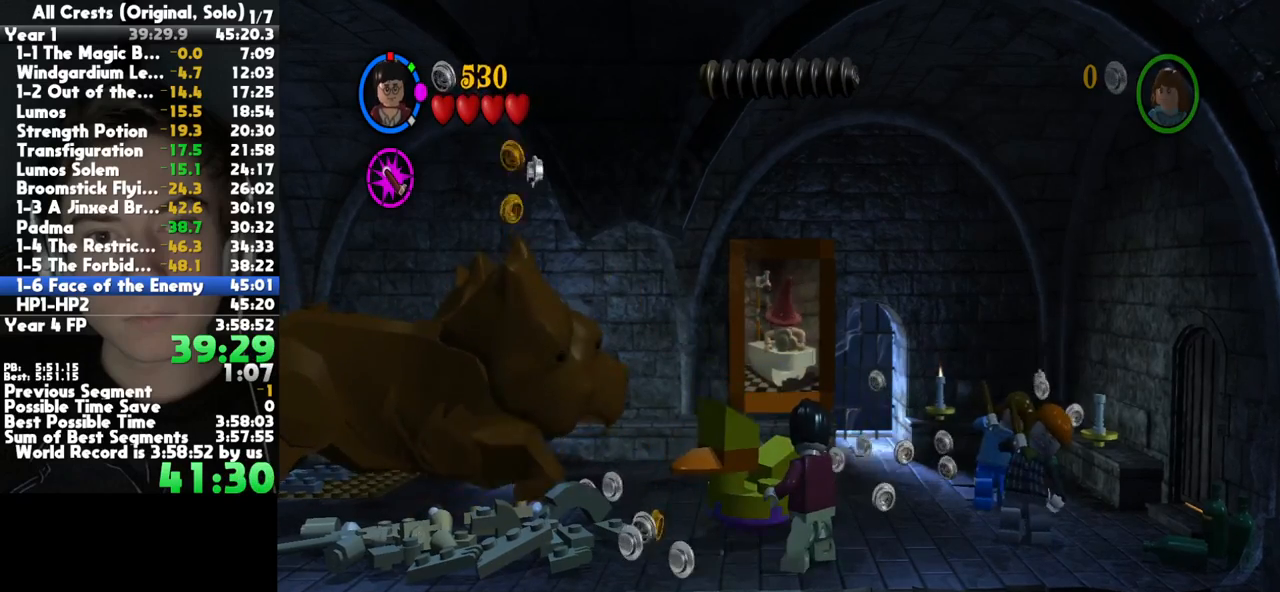
{"buttons": ["B"], "left_stick": "up-left", "right_stick": "center", "button_events": [[217, "B", "down"]]}
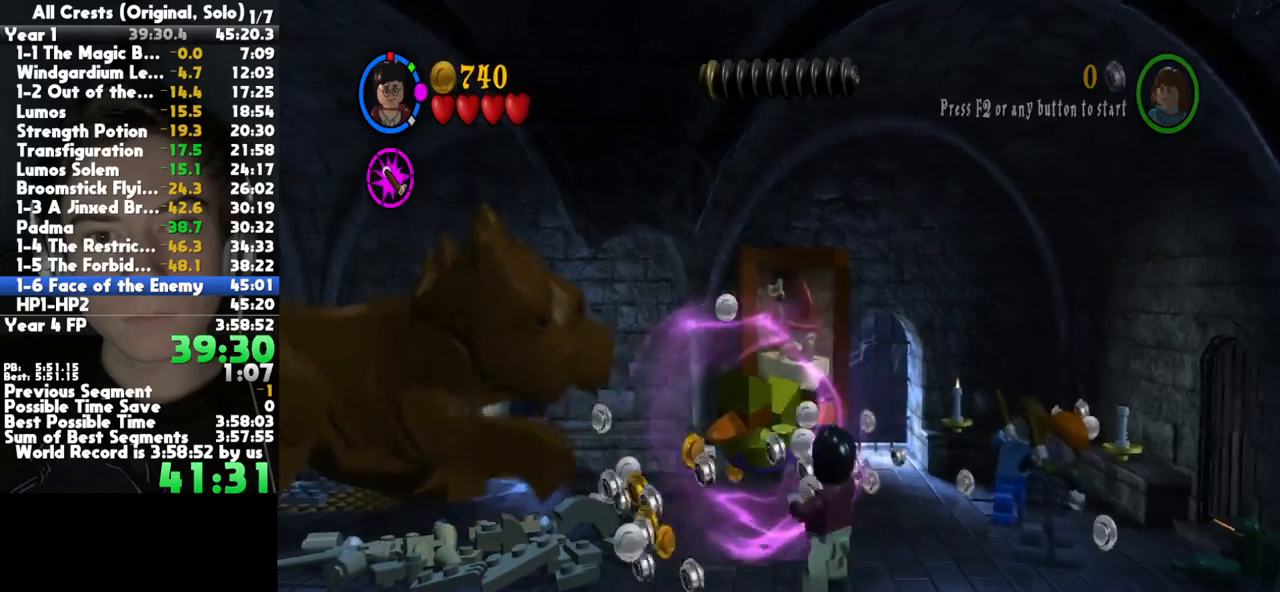
{"buttons": ["B"], "left_stick": "up-left", "right_stick": "center", "button_events": []}
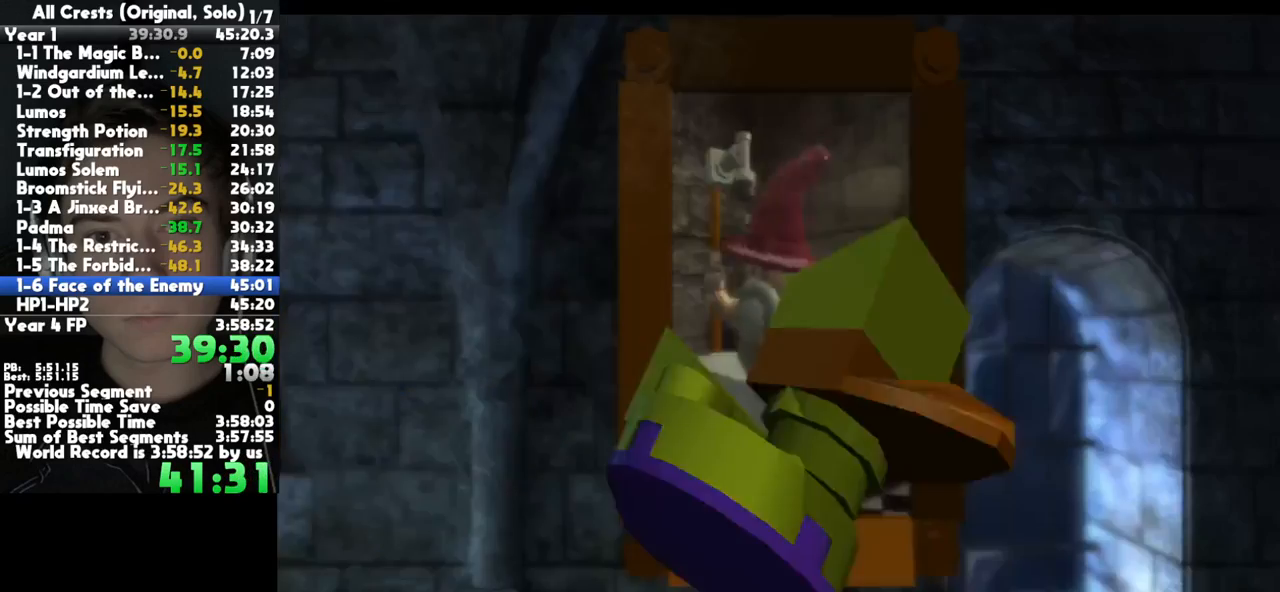
{"buttons": [], "left_stick": "left", "right_stick": "center", "button_events": [[317, "B", "up"]]}
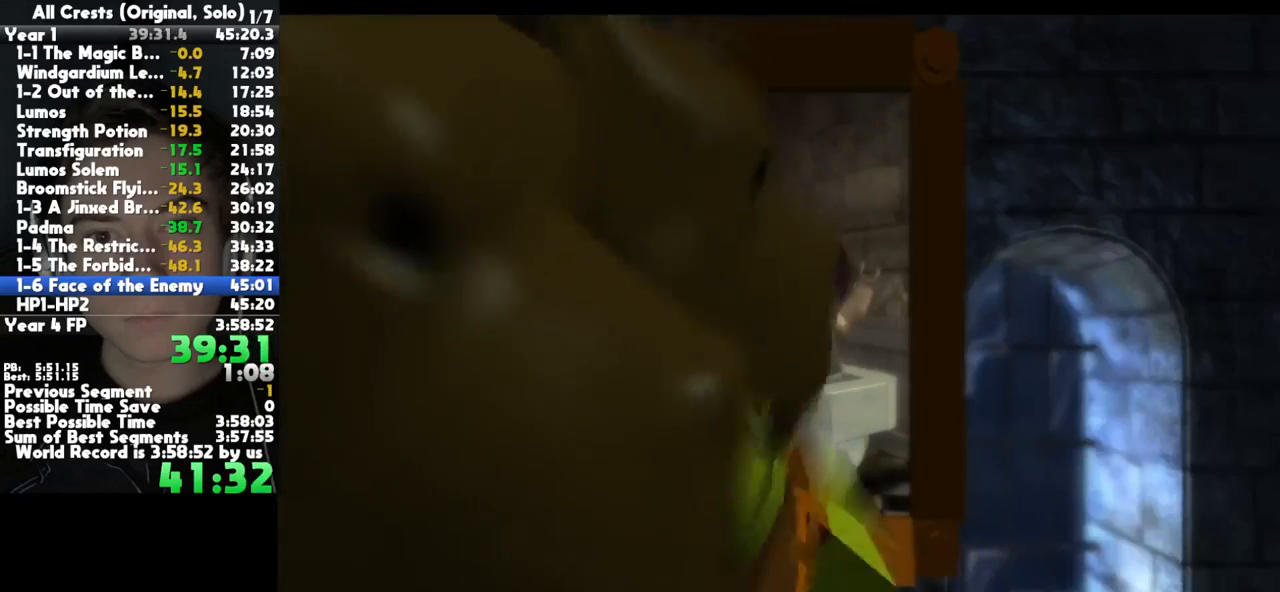
{"buttons": [], "left_stick": "left", "right_stick": "center", "button_events": []}
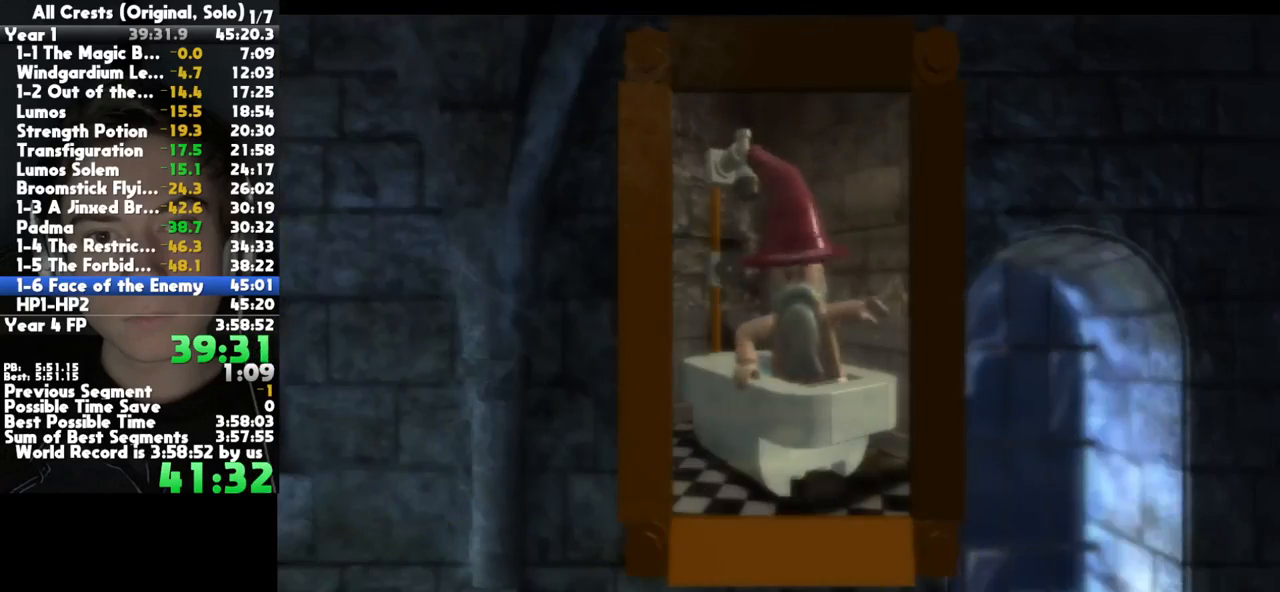
{"buttons": [], "left_stick": "left", "right_stick": "center", "button_events": []}
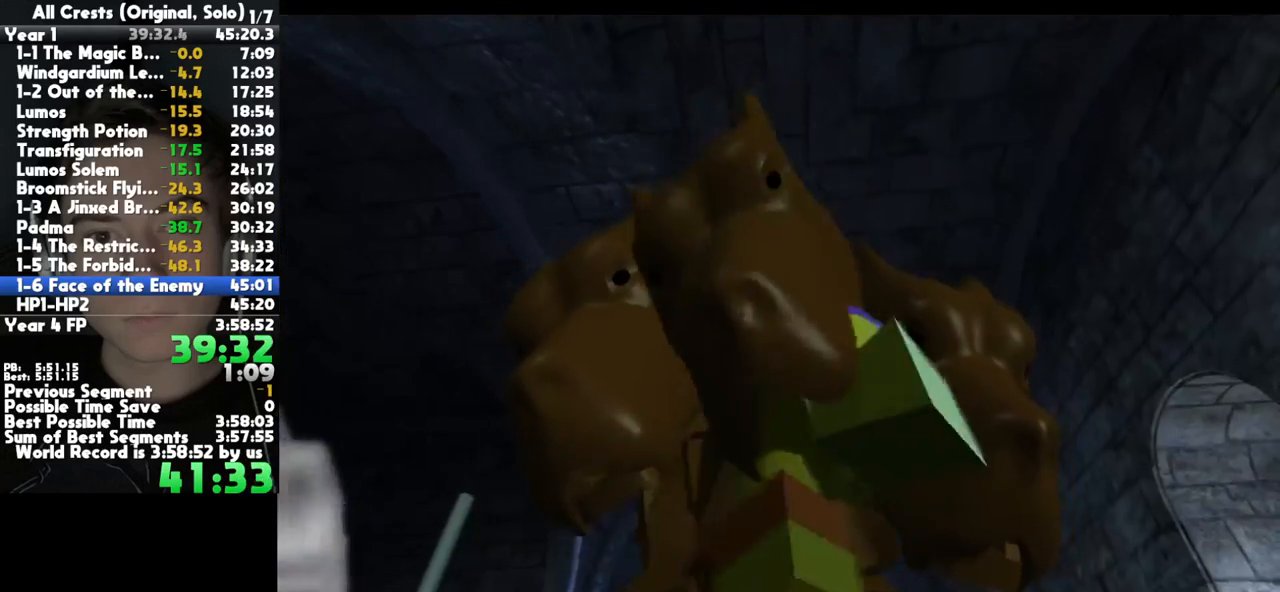
{"buttons": [], "left_stick": "left", "right_stick": "center", "button_events": []}
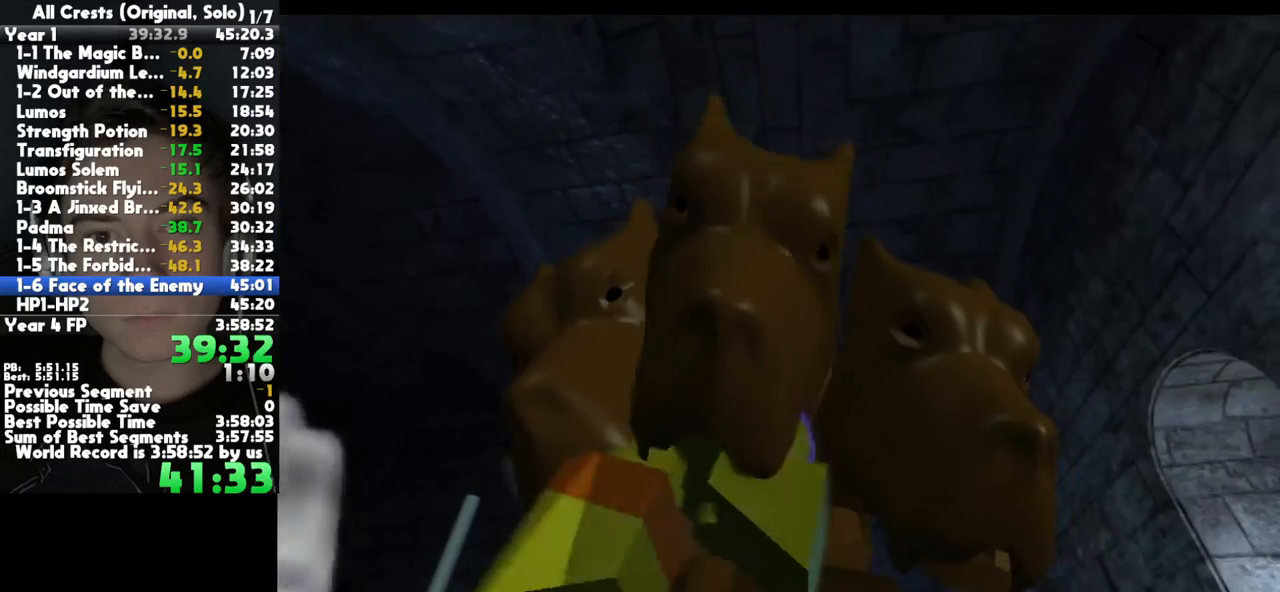
{"buttons": [], "left_stick": "left", "right_stick": "center", "button_events": []}
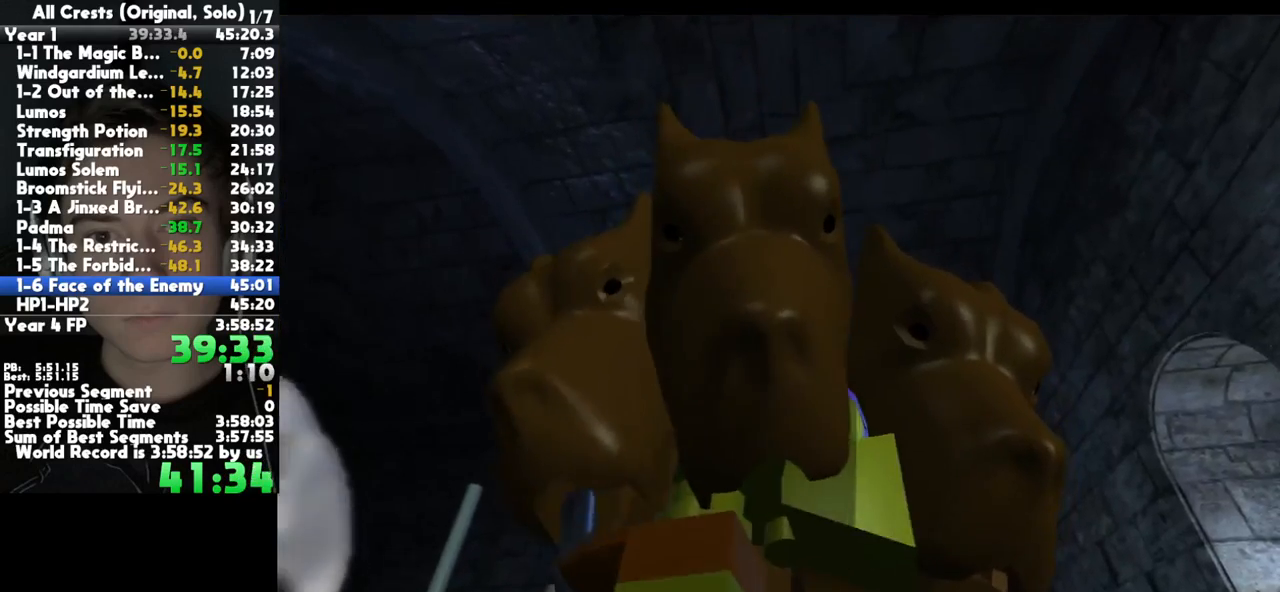
{"buttons": [], "left_stick": "left", "right_stick": "center", "button_events": []}
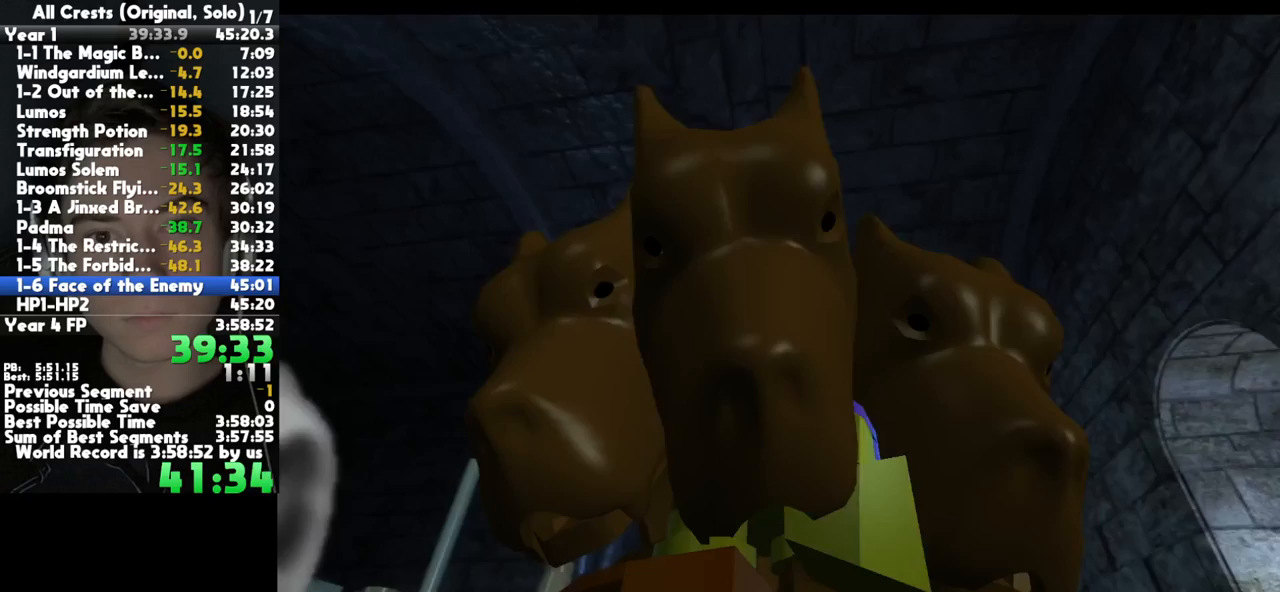
{"buttons": [], "left_stick": "left", "right_stick": "center", "button_events": []}
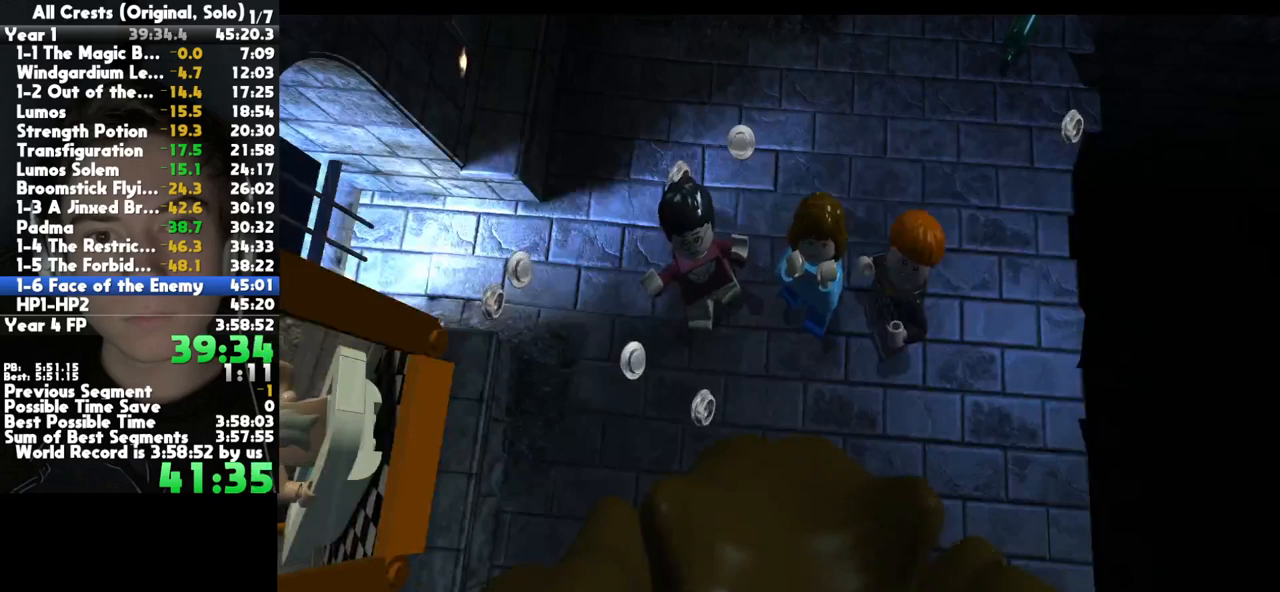
{"buttons": [], "left_stick": "left", "right_stick": "center", "button_events": []}
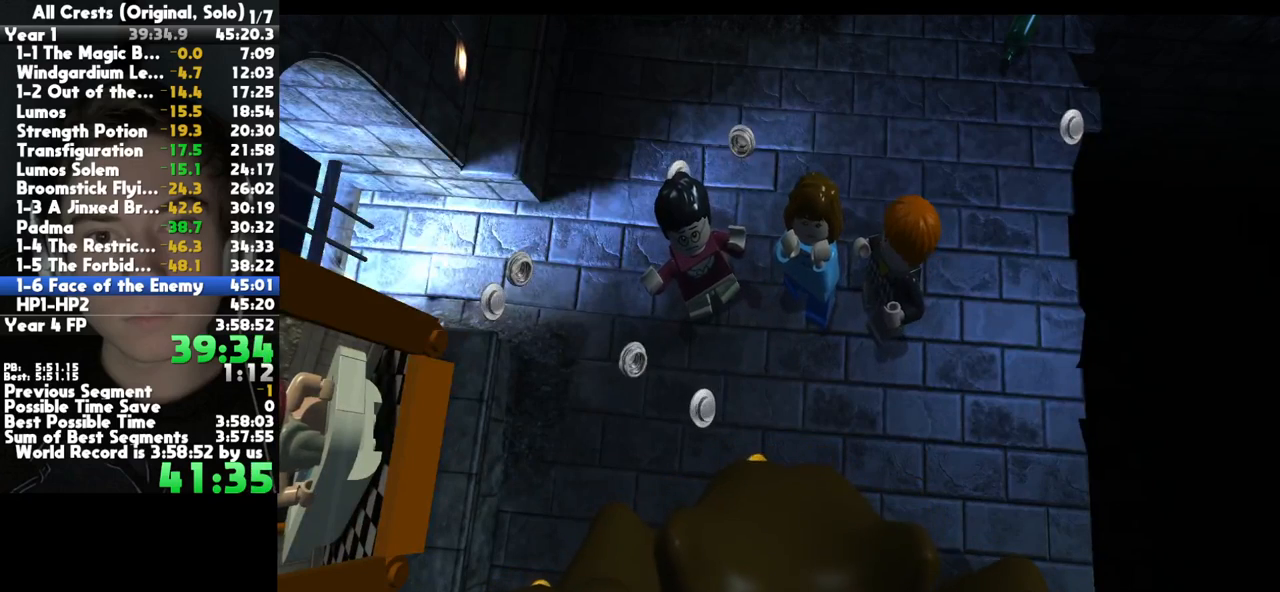
{"buttons": [], "left_stick": "left", "right_stick": "center", "button_events": []}
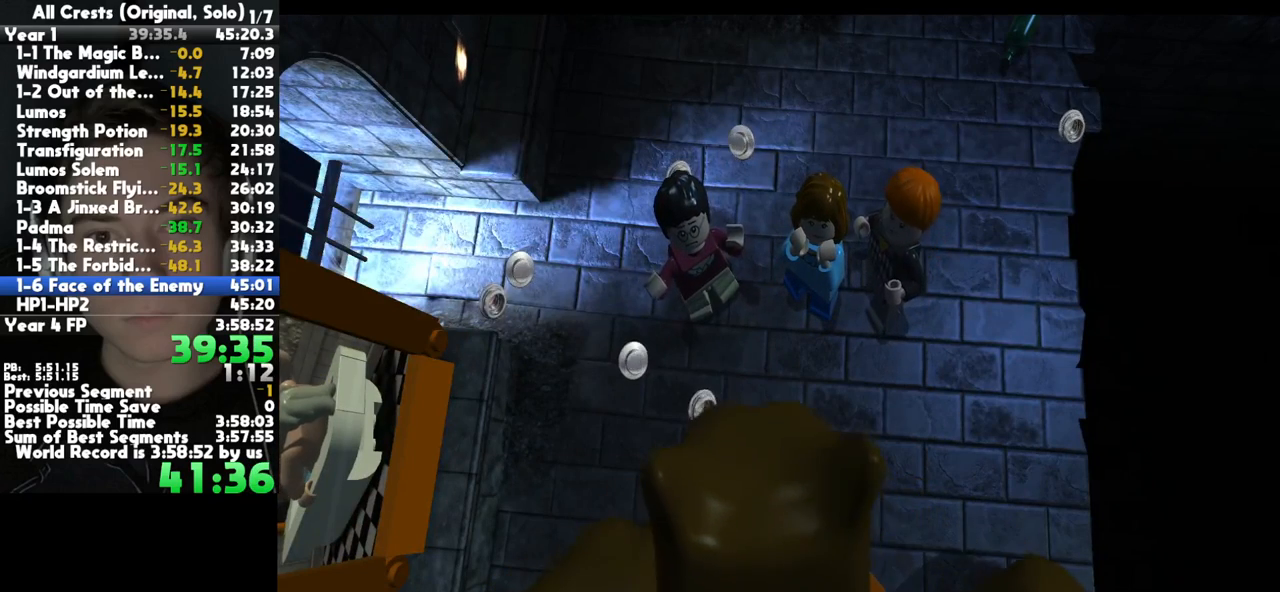
{"buttons": [], "left_stick": "left", "right_stick": "center", "button_events": []}
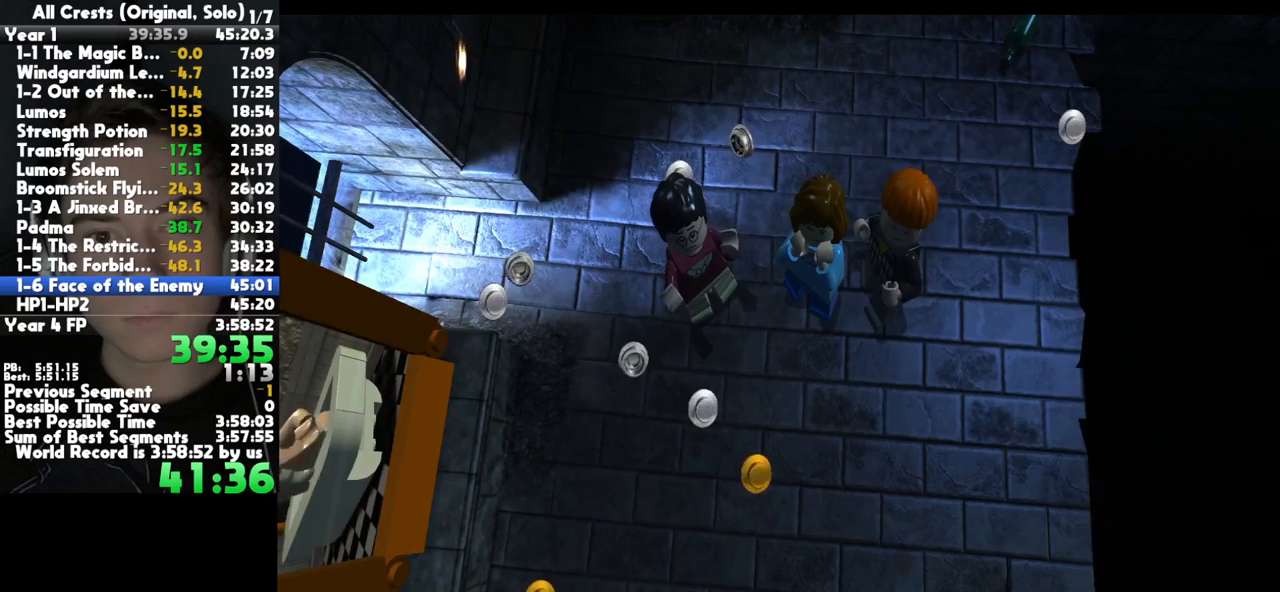
{"buttons": [], "left_stick": "left", "right_stick": "center", "button_events": []}
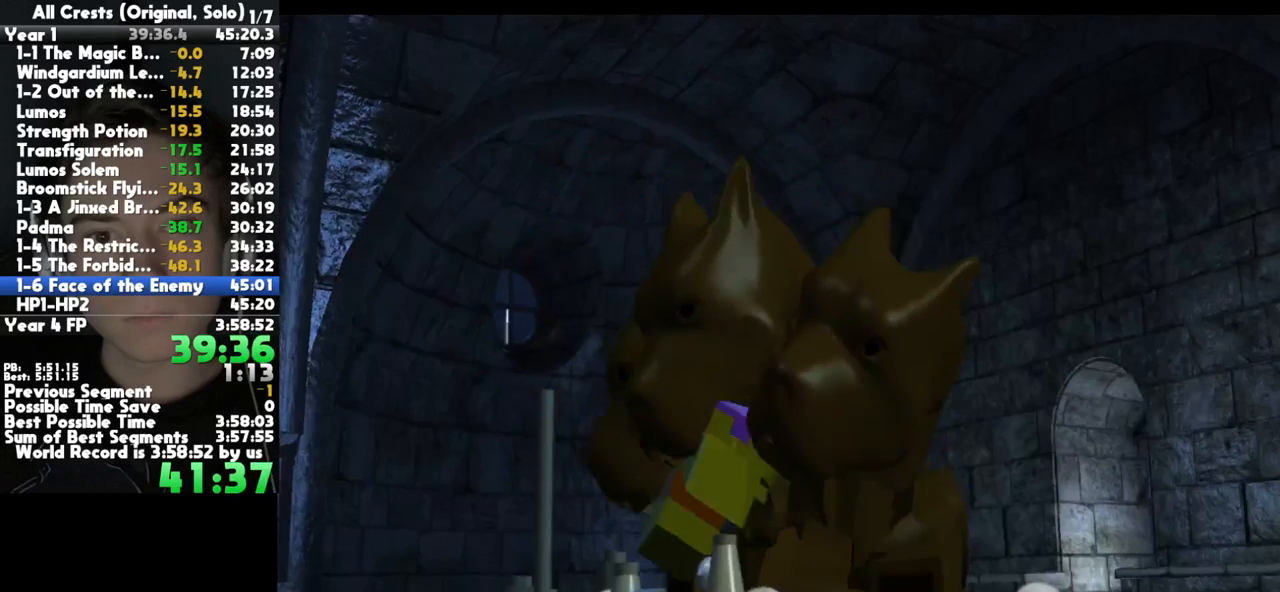
{"buttons": [], "left_stick": "left", "right_stick": "center", "button_events": []}
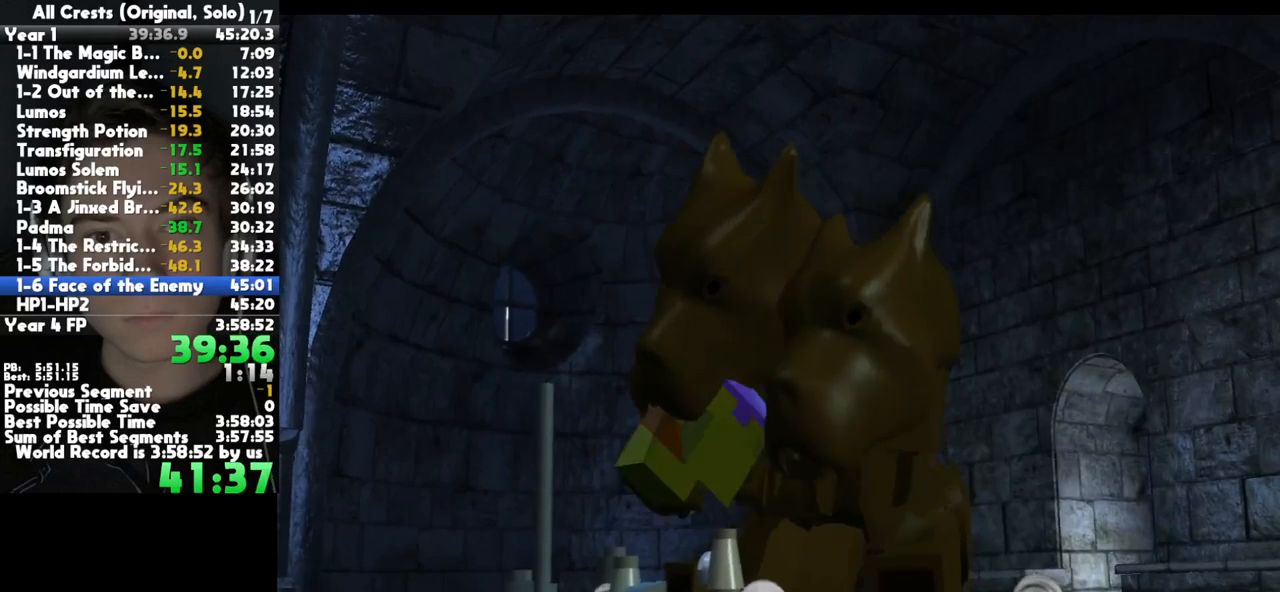
{"buttons": [], "left_stick": "left", "right_stick": "center", "button_events": []}
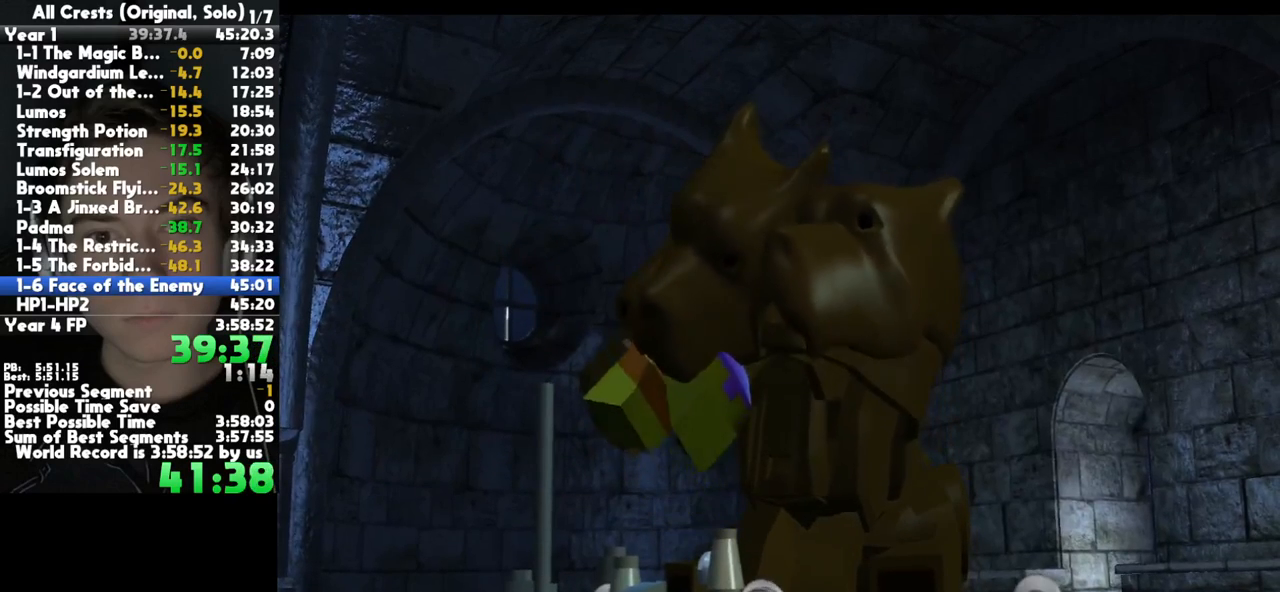
{"buttons": [], "left_stick": "left", "right_stick": "center", "button_events": []}
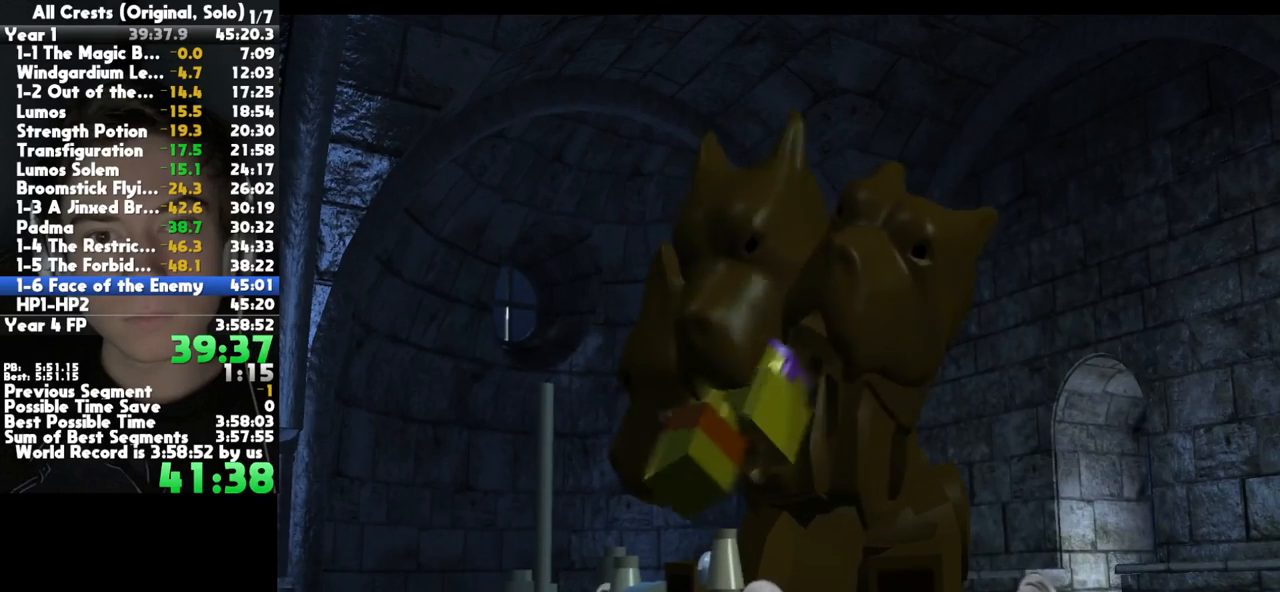
{"buttons": [], "left_stick": "left", "right_stick": "center", "button_events": []}
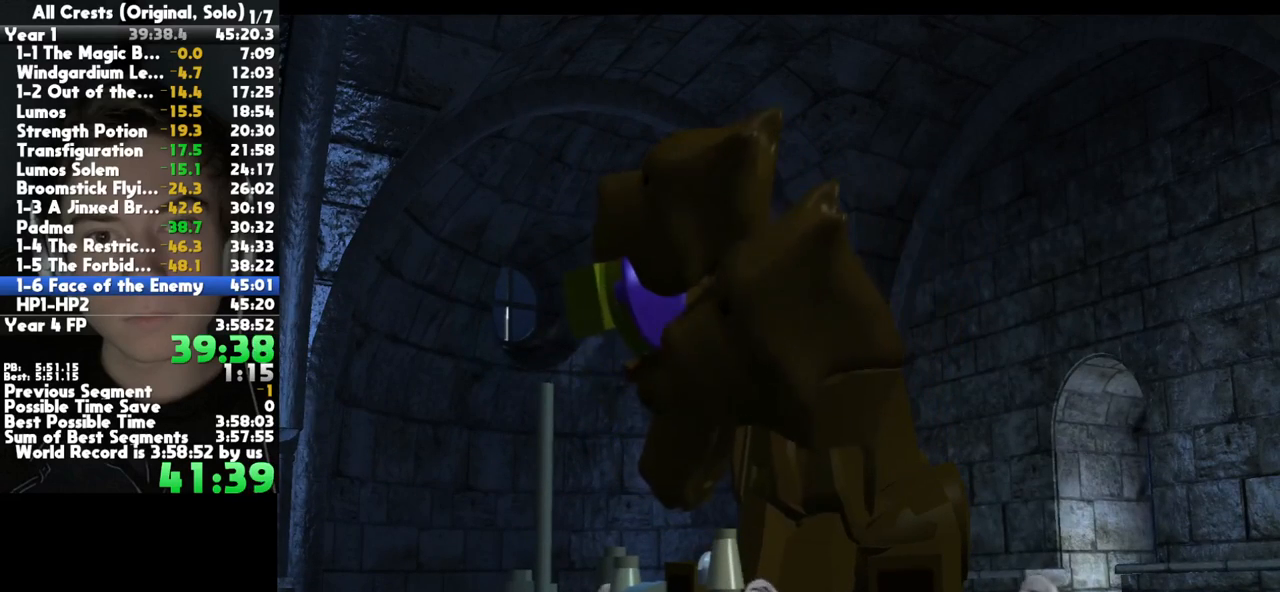
{"buttons": [], "left_stick": "left", "right_stick": "center", "button_events": []}
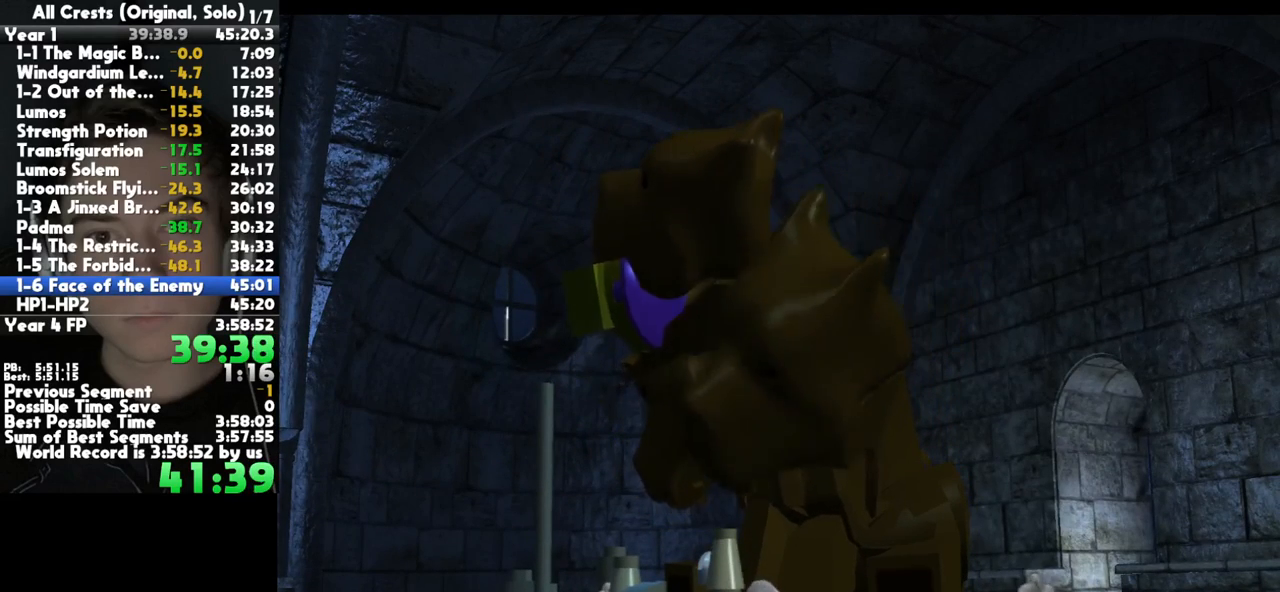
{"buttons": [], "left_stick": "left", "right_stick": "center", "button_events": []}
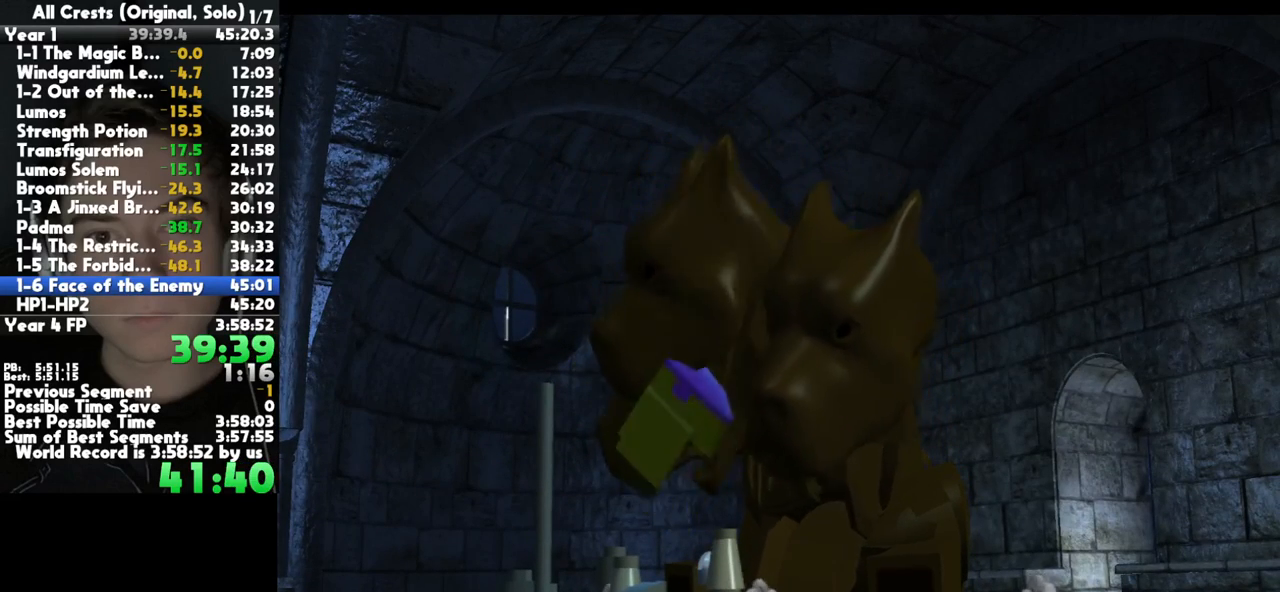
{"buttons": [], "left_stick": "left", "right_stick": "center", "button_events": []}
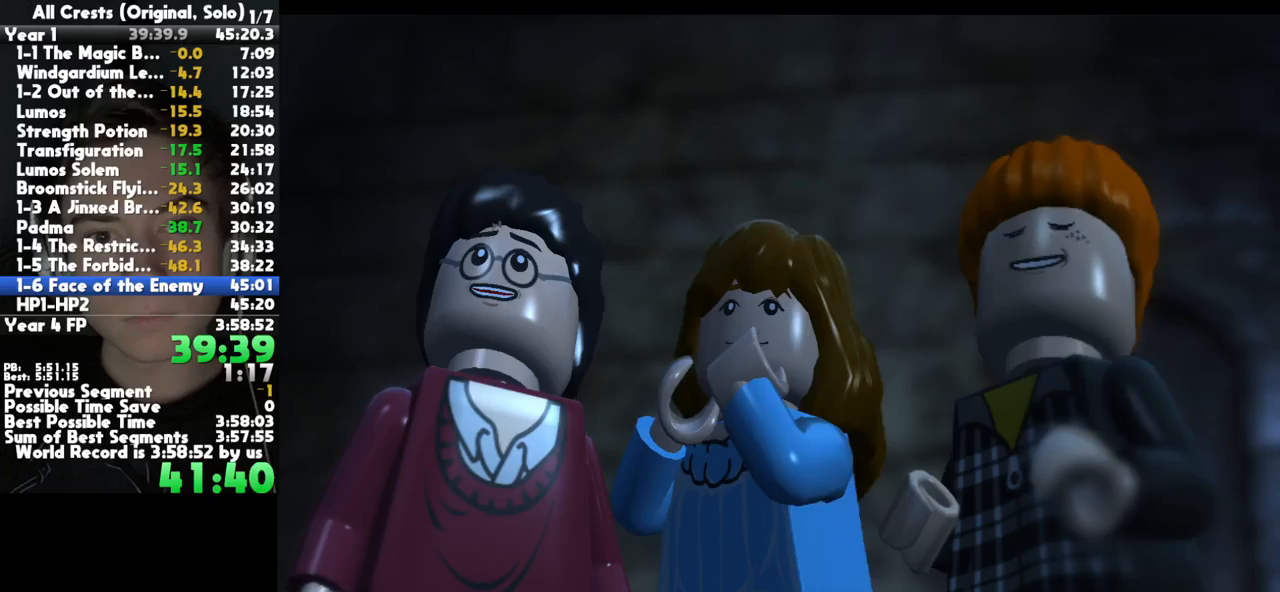
{"buttons": [], "left_stick": "left", "right_stick": "center", "button_events": []}
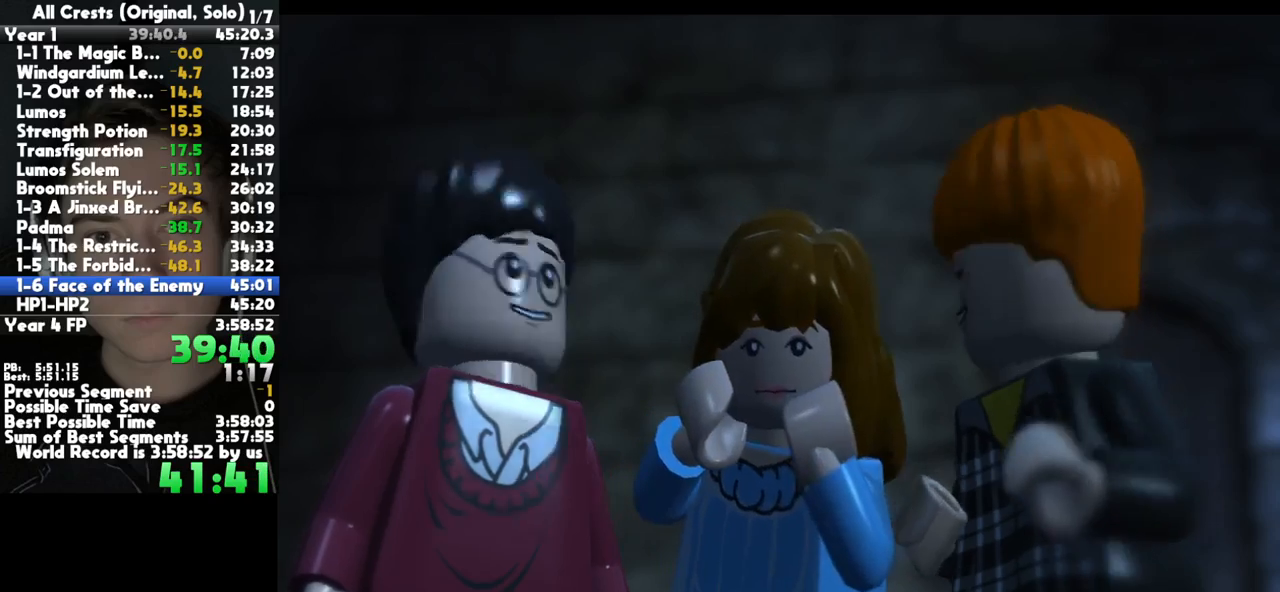
{"buttons": [], "left_stick": "left", "right_stick": "center", "button_events": []}
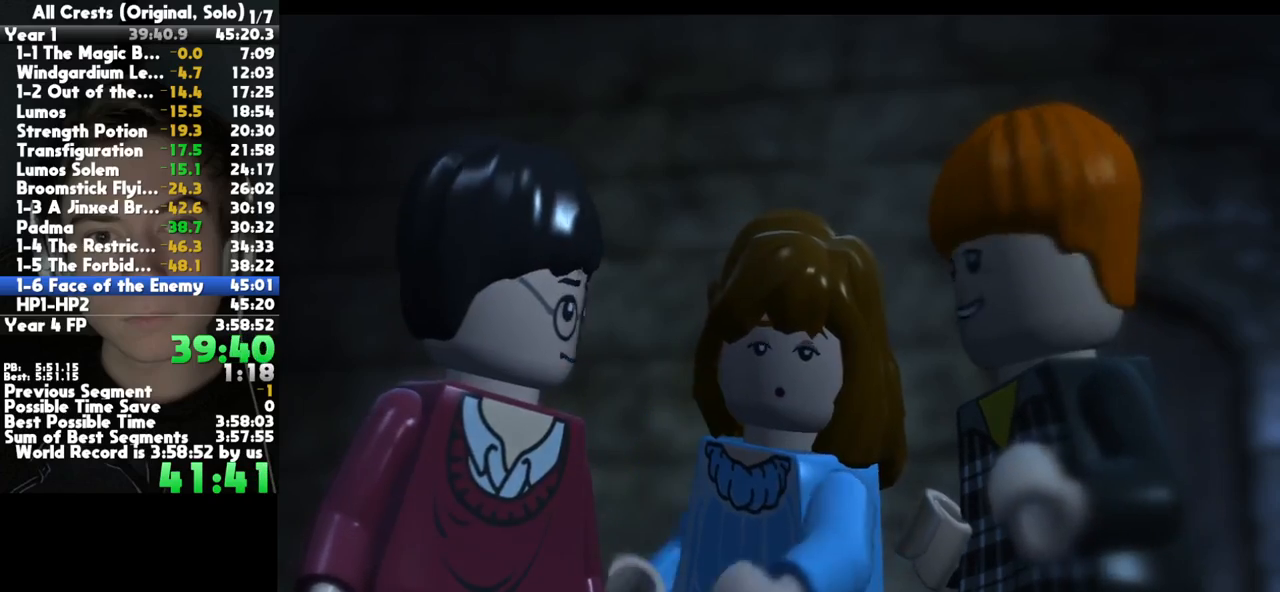
{"buttons": [], "left_stick": "left", "right_stick": "center", "button_events": []}
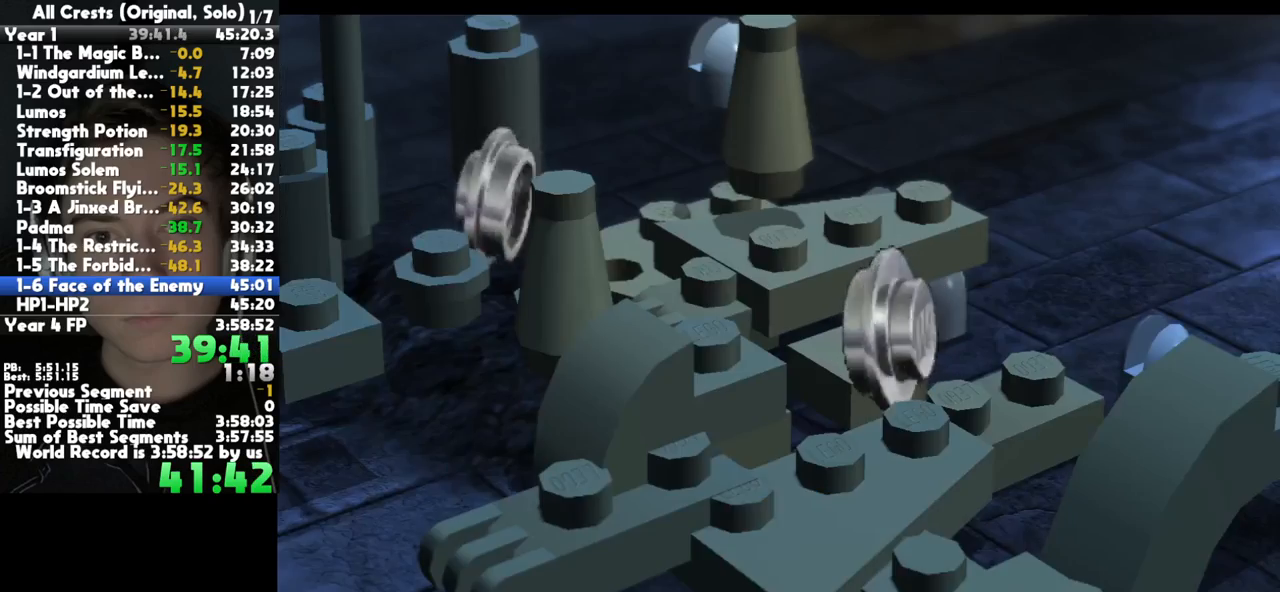
{"buttons": [], "left_stick": "left", "right_stick": "center", "button_events": []}
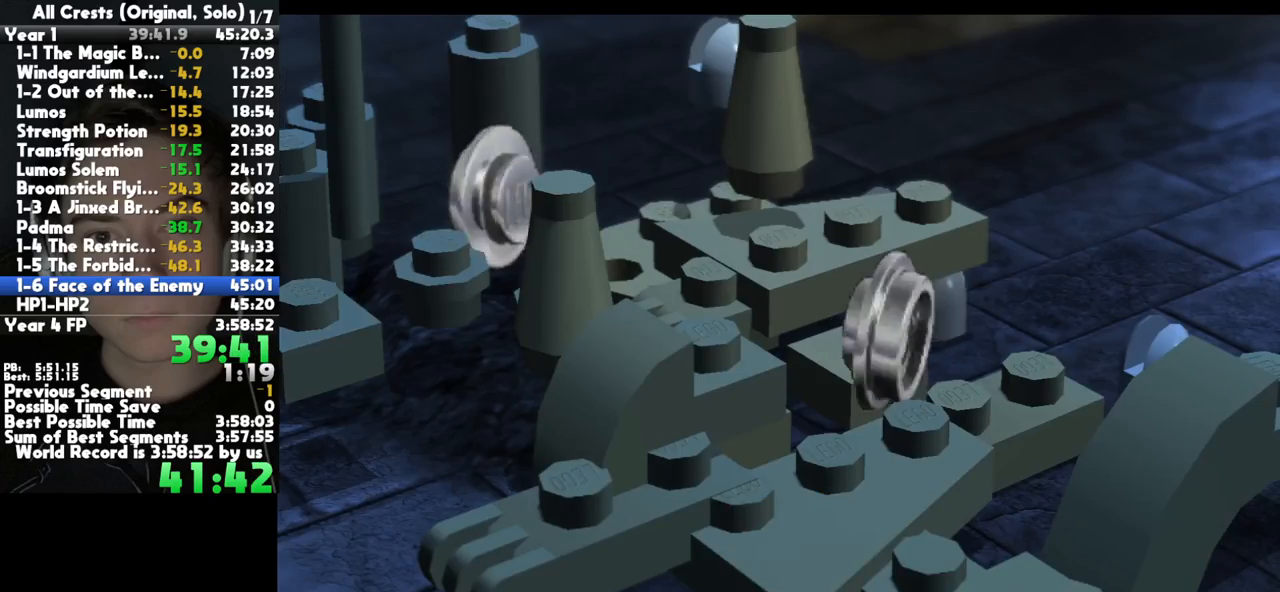
{"buttons": [], "left_stick": "down-left", "right_stick": "center", "button_events": []}
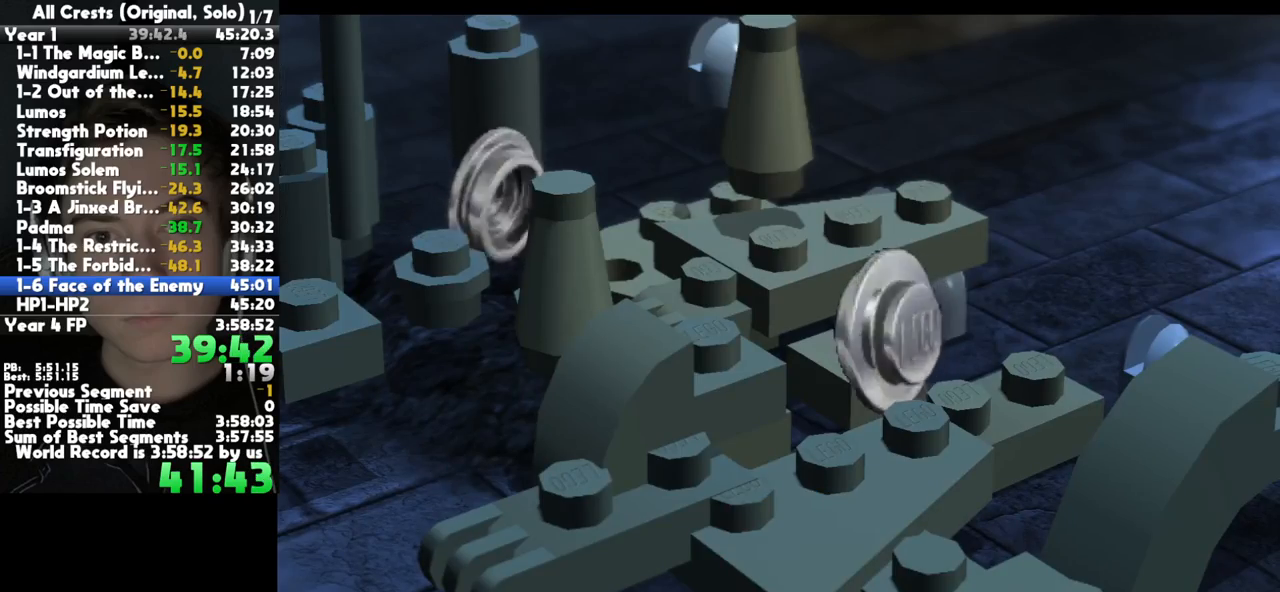
{"buttons": [], "left_stick": "left", "right_stick": "center", "button_events": []}
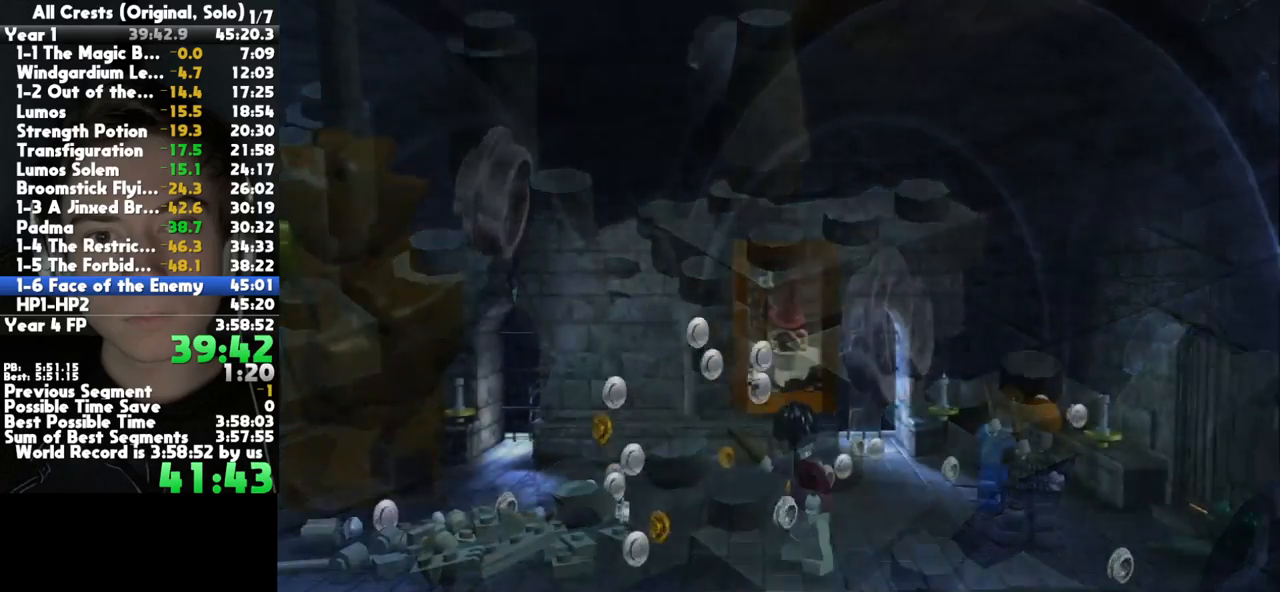
{"buttons": [], "left_stick": "left", "right_stick": "center", "button_events": []}
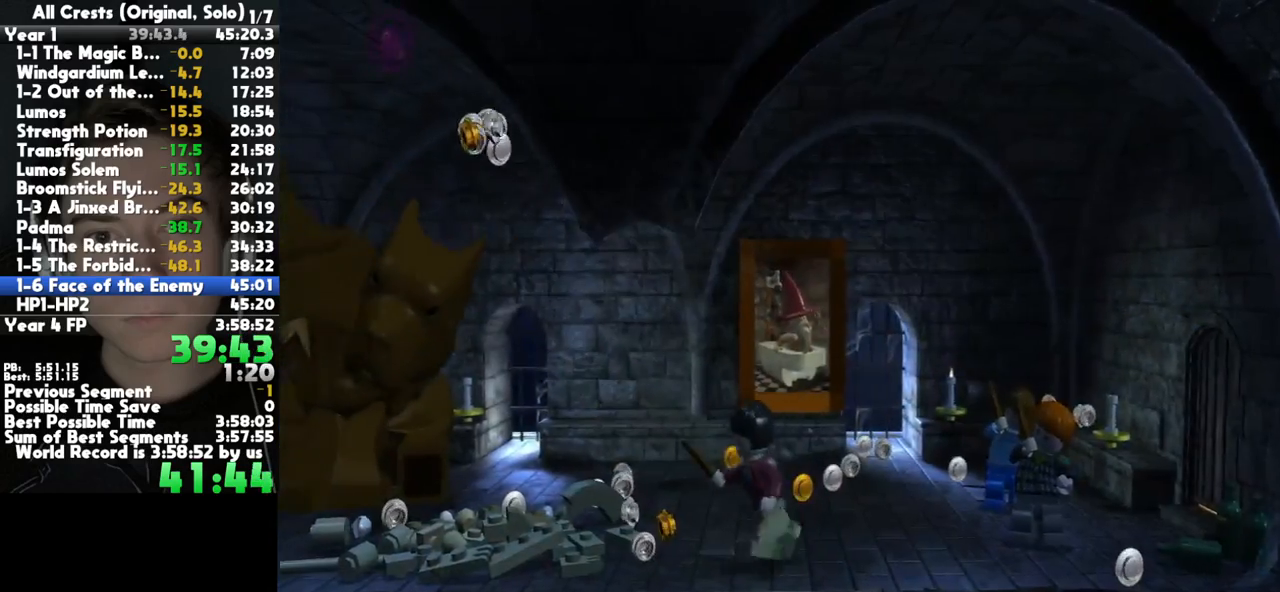
{"buttons": ["B"], "left_stick": "center", "right_stick": "center", "button_events": [[117, "B", "down"]]}
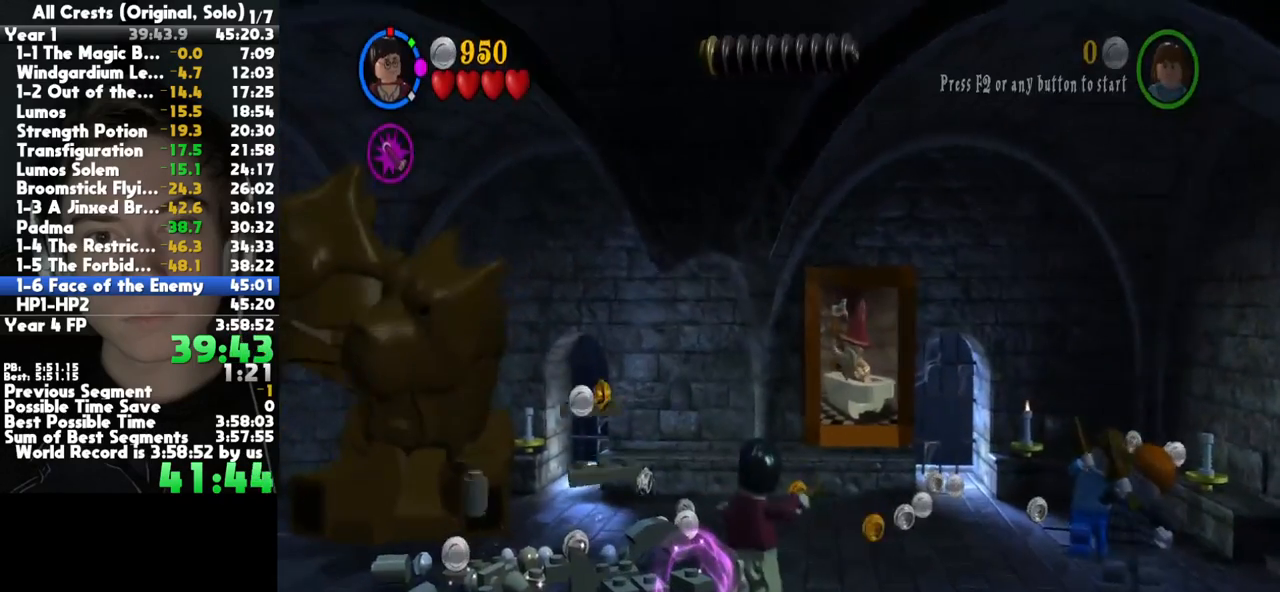
{"buttons": ["B"], "left_stick": "center", "right_stick": "center", "button_events": []}